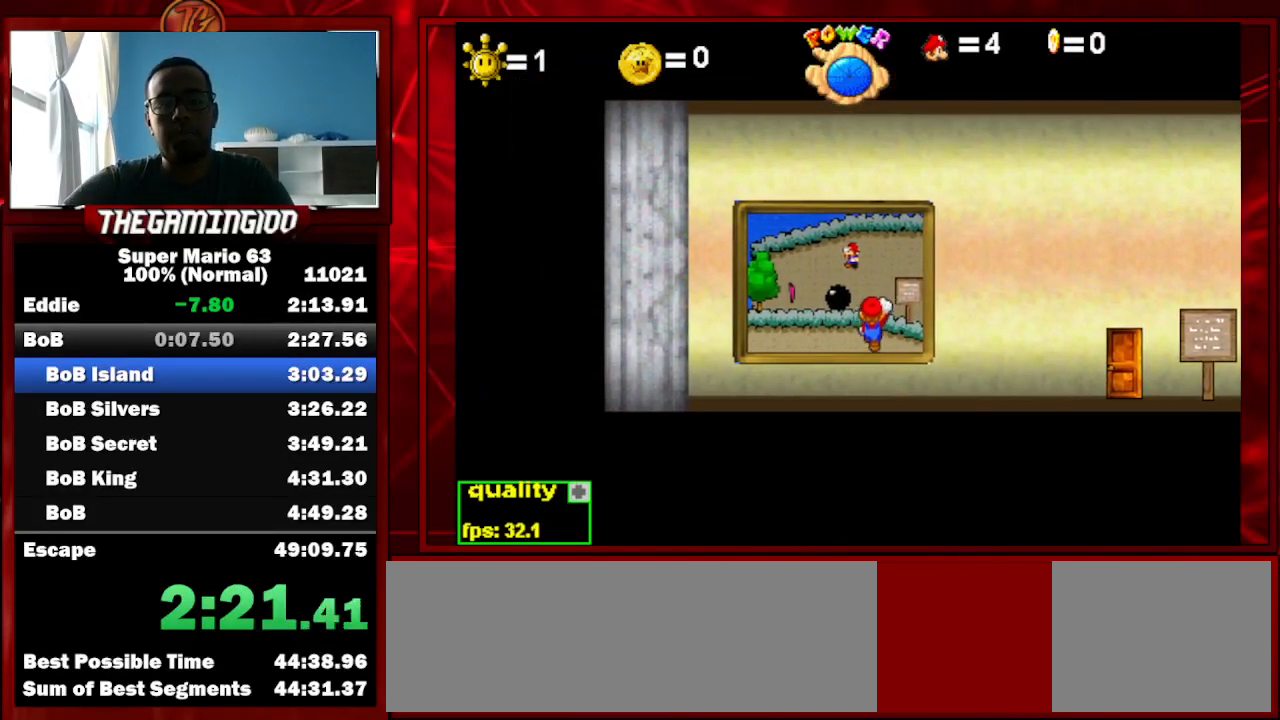
Gameplay with keyboard; each line is a JSON object with the keys held at the frame after it. "events" lists presses ("down") and releases ("up") of "c", "down", "left", "minus", "p", "right", "semicolon", "shift_l", "shift_r", "up", "x" and "z" between this image and that frame as [ms after this image, input, new state], when the widget could be followed in between. No other keys are recorded. Mouse input is not recorded.
{"keys": [], "events": []}
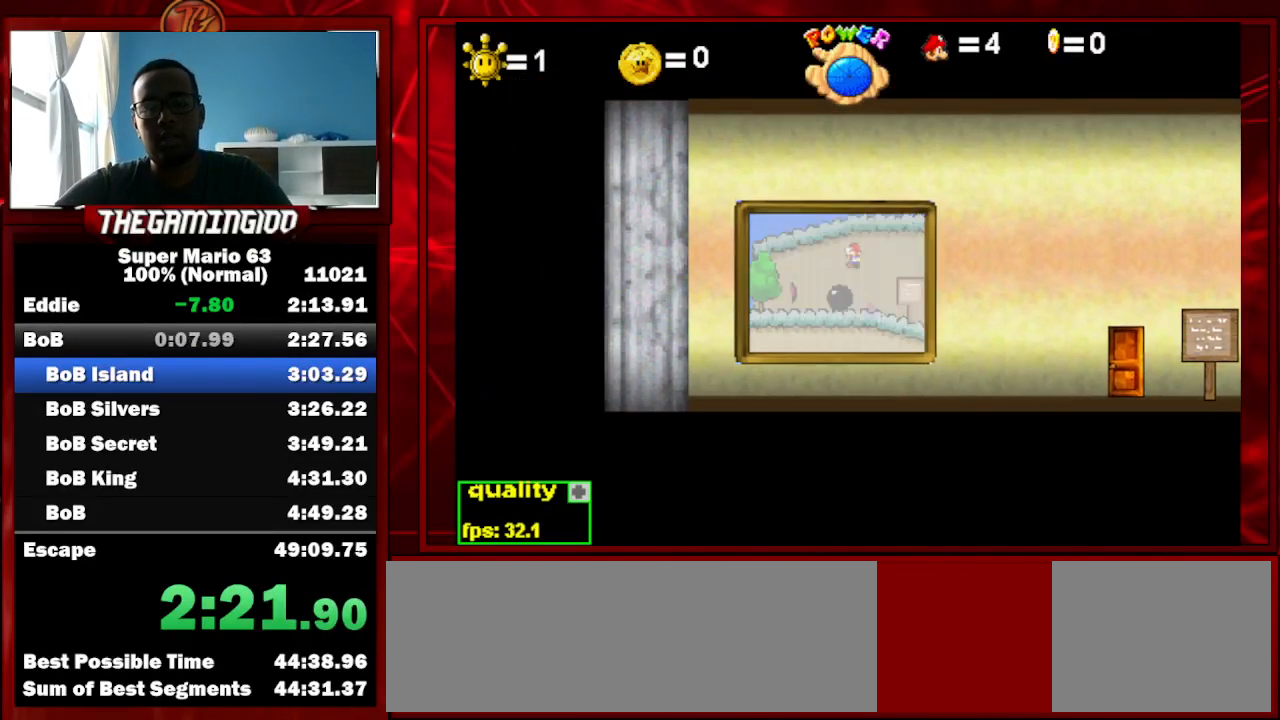
{"keys": [], "events": []}
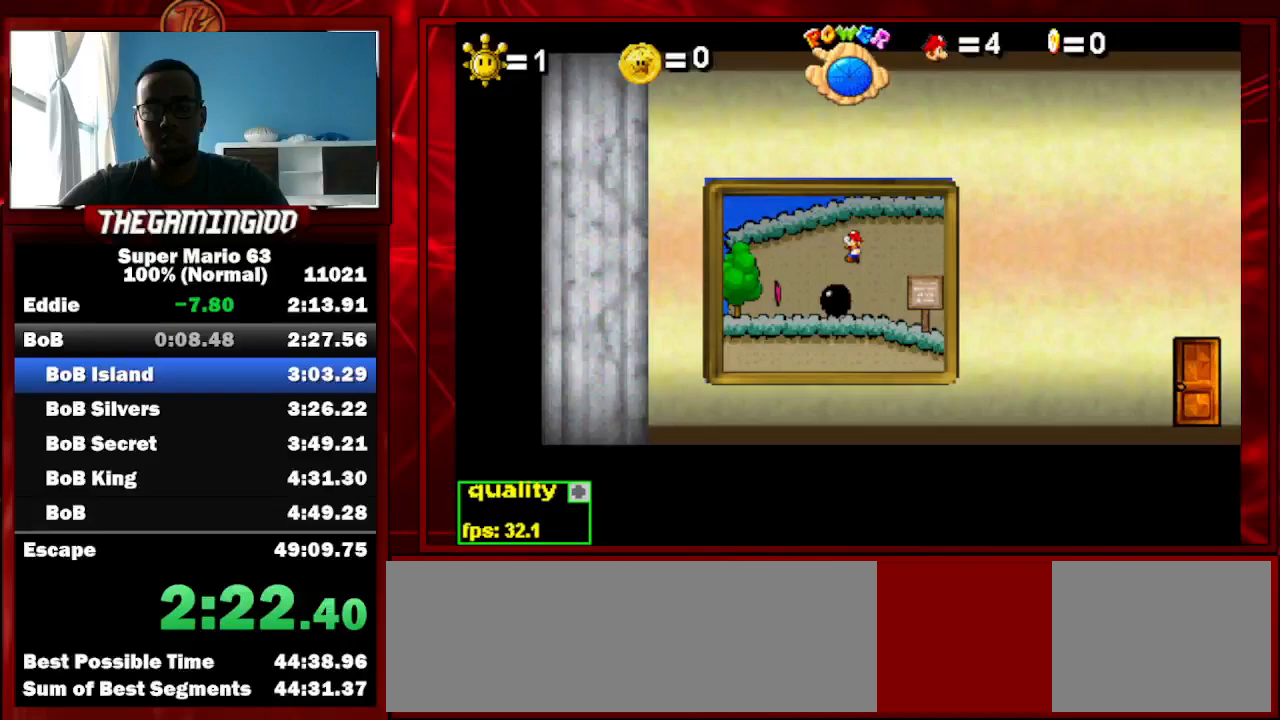
{"keys": [], "events": []}
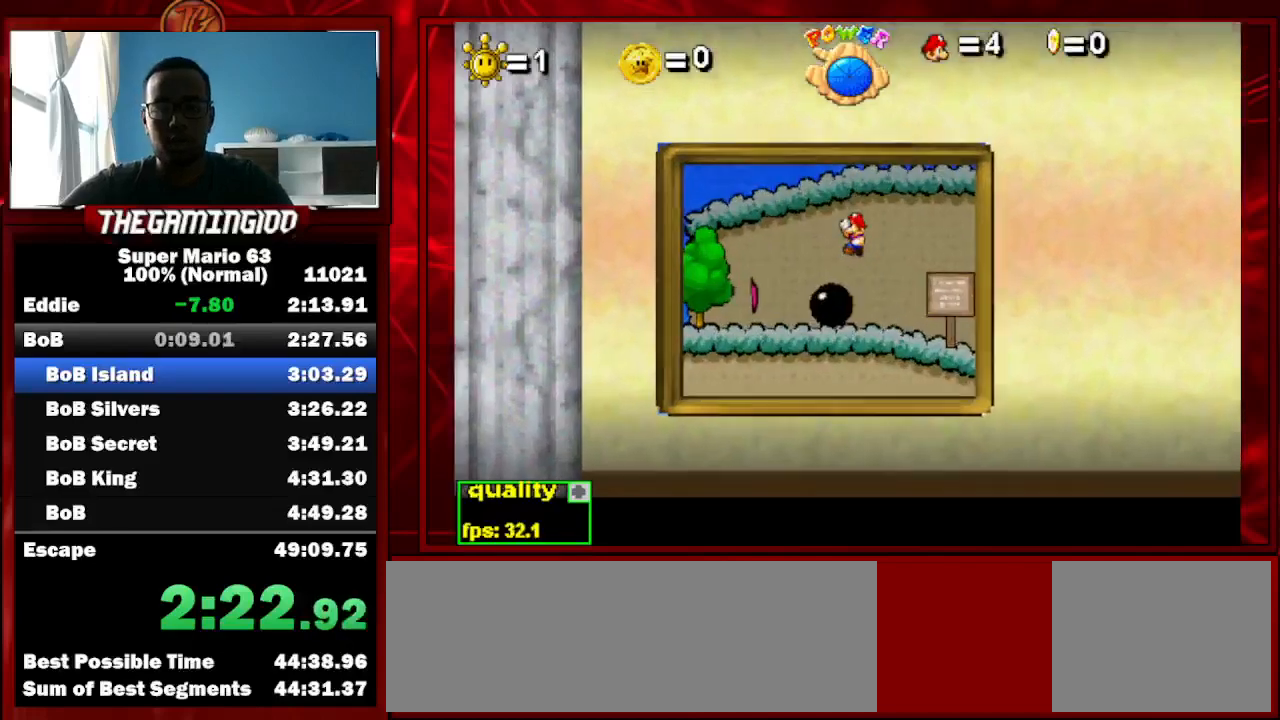
{"keys": [], "events": []}
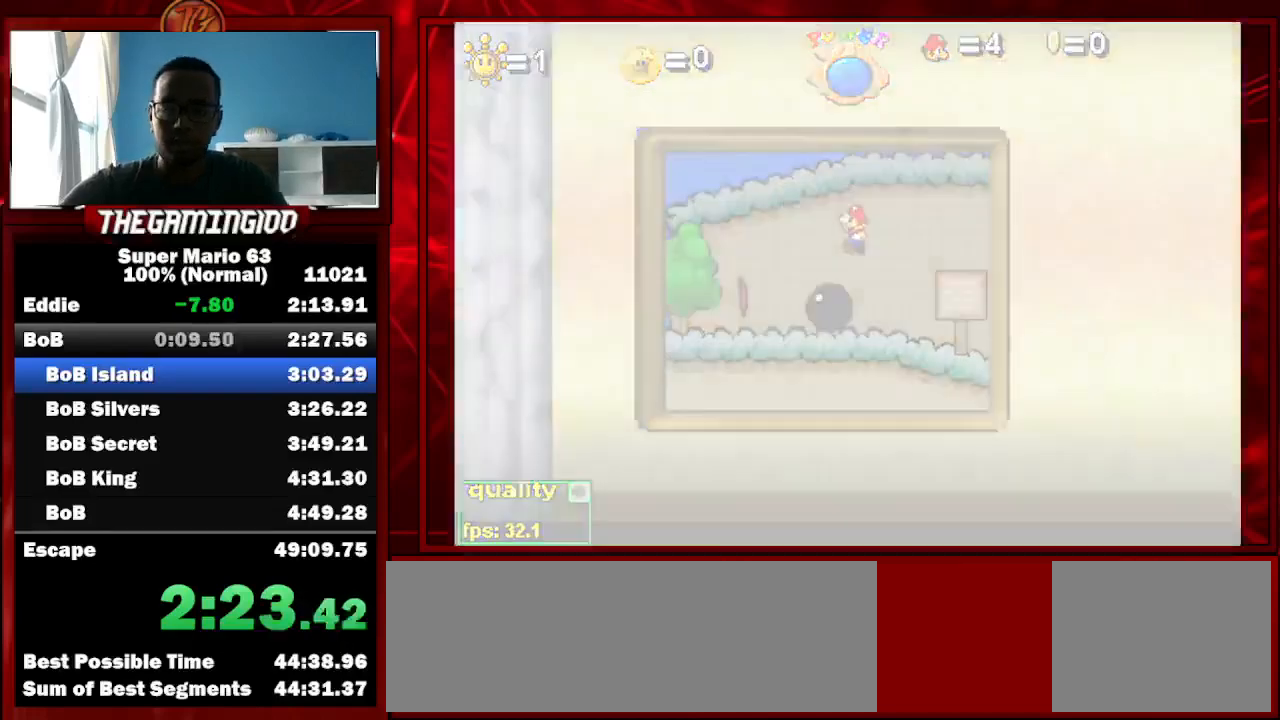
{"keys": ["x"], "events": [[33, "x", "down"]]}
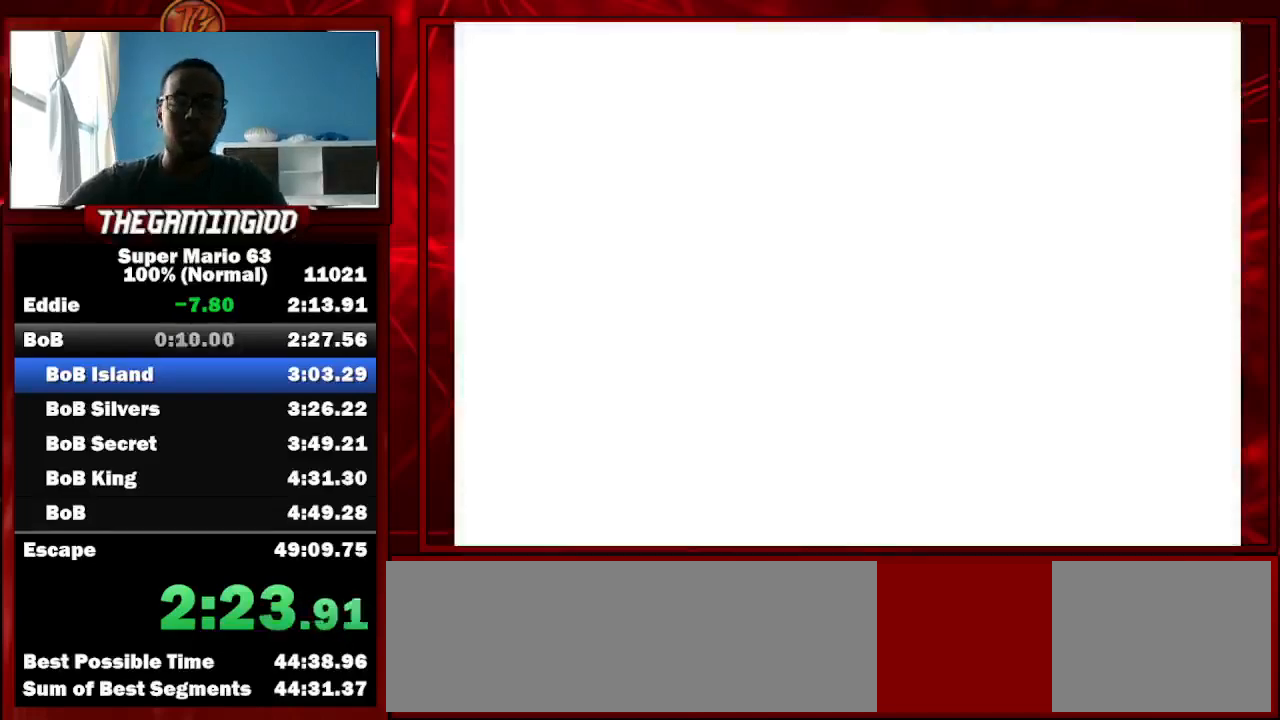
{"keys": ["x"], "events": []}
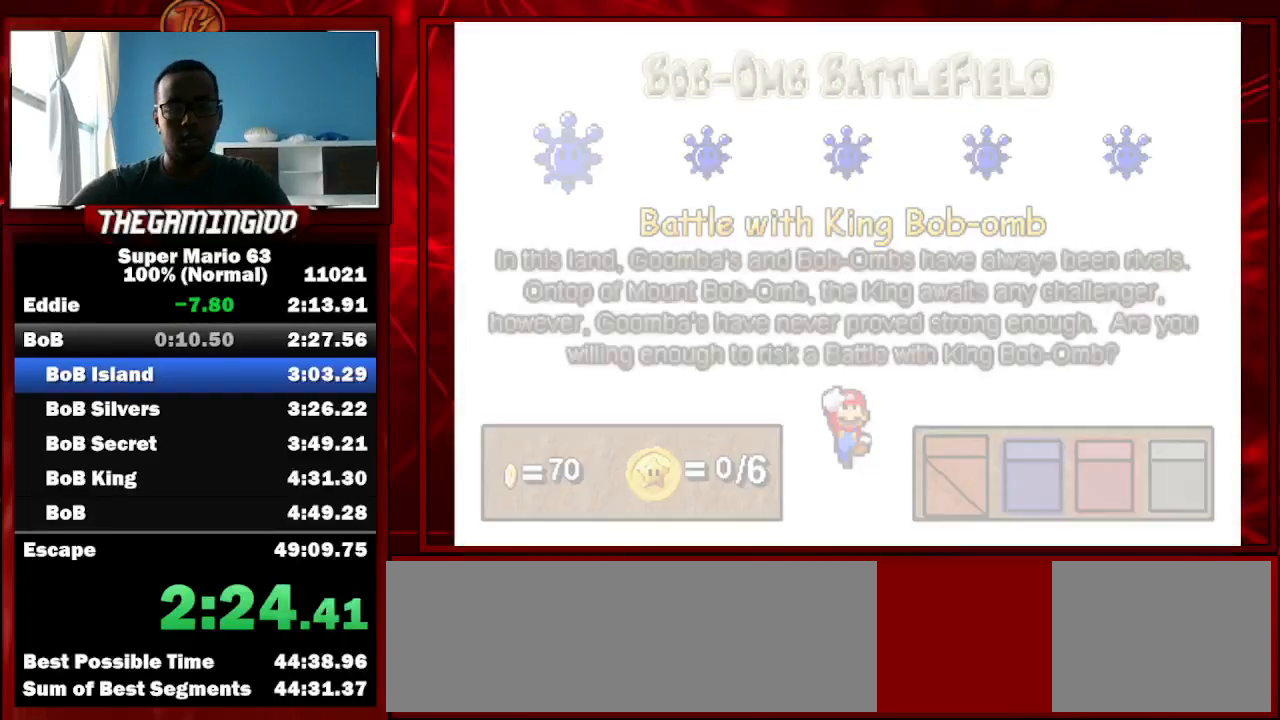
{"keys": ["p", "right"], "events": [[33, "x", "up"], [133, "p", "down"], [133, "right", "down"]]}
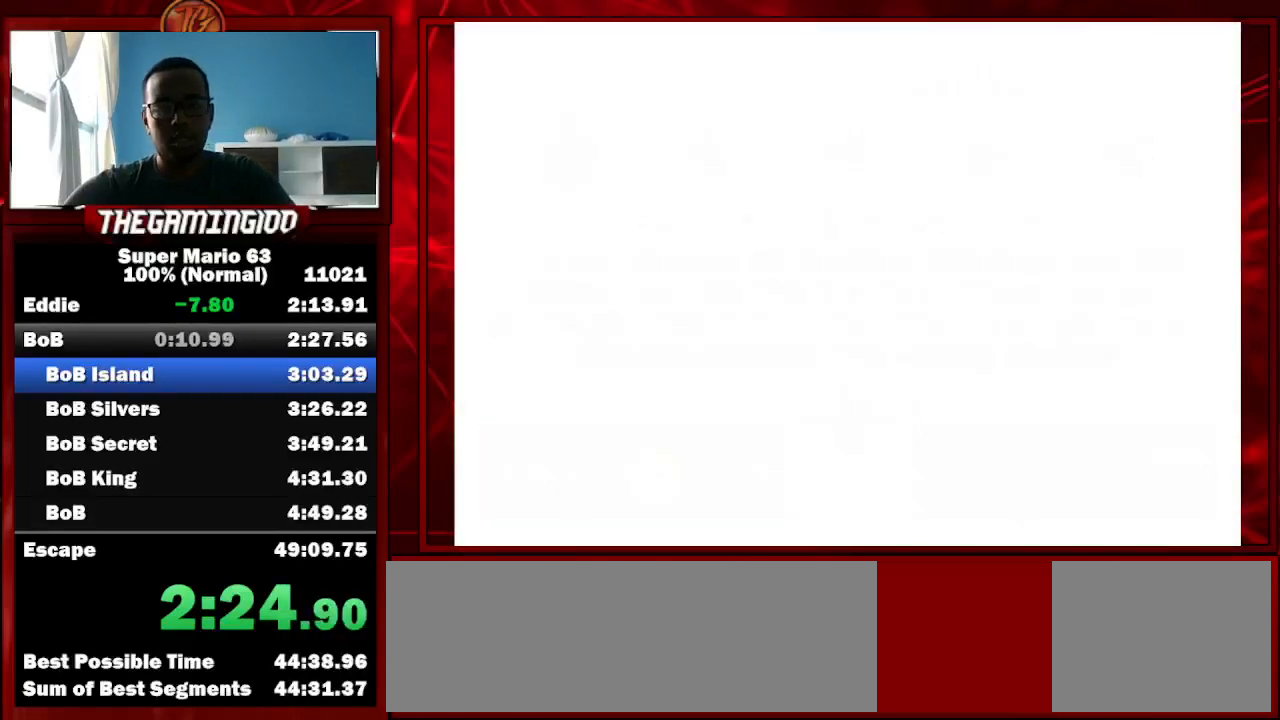
{"keys": ["right"], "events": [[300, "p", "up"], [367, "p", "down"], [467, "p", "up"]]}
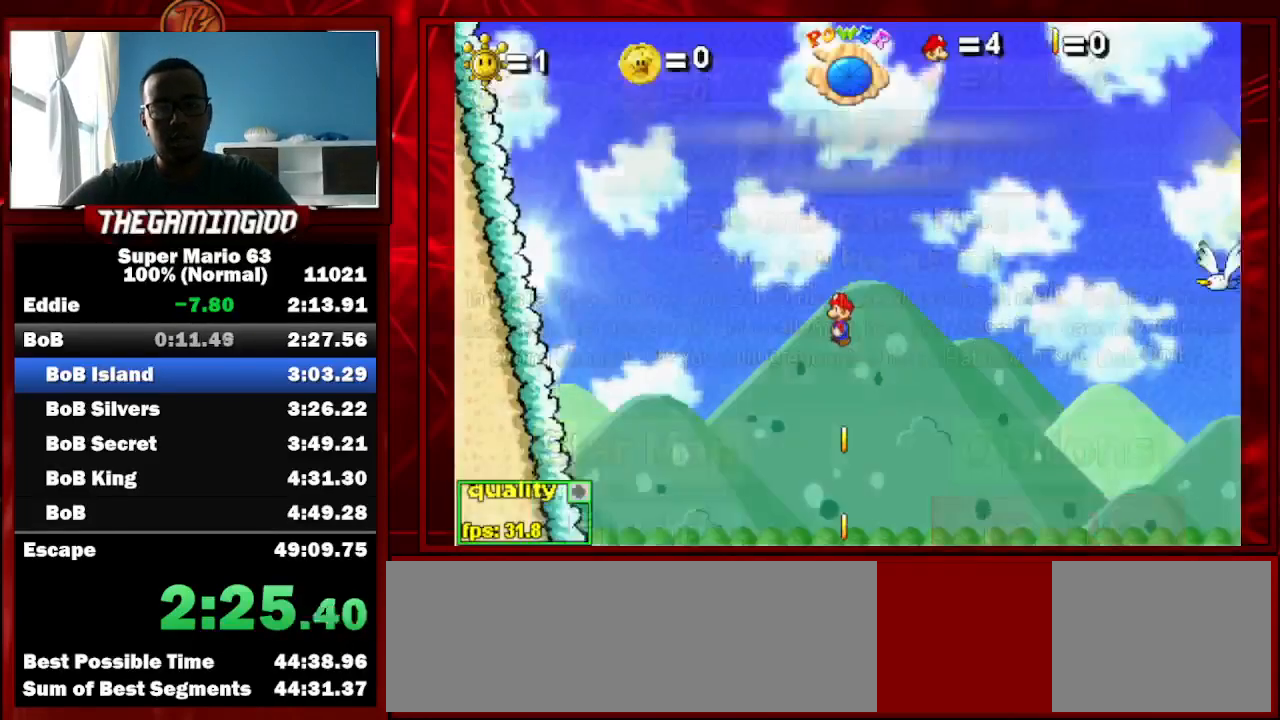
{"keys": ["right"], "events": []}
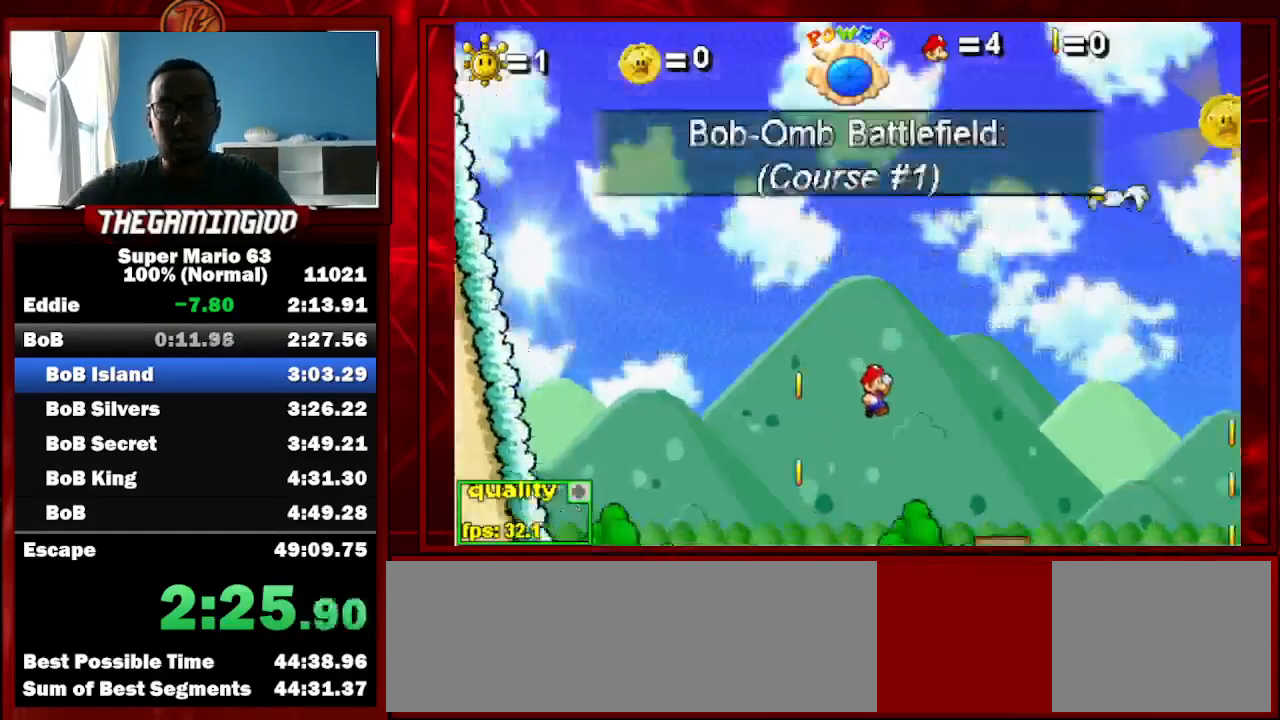
{"keys": ["right", "up"], "events": [[467, "up", "down"]]}
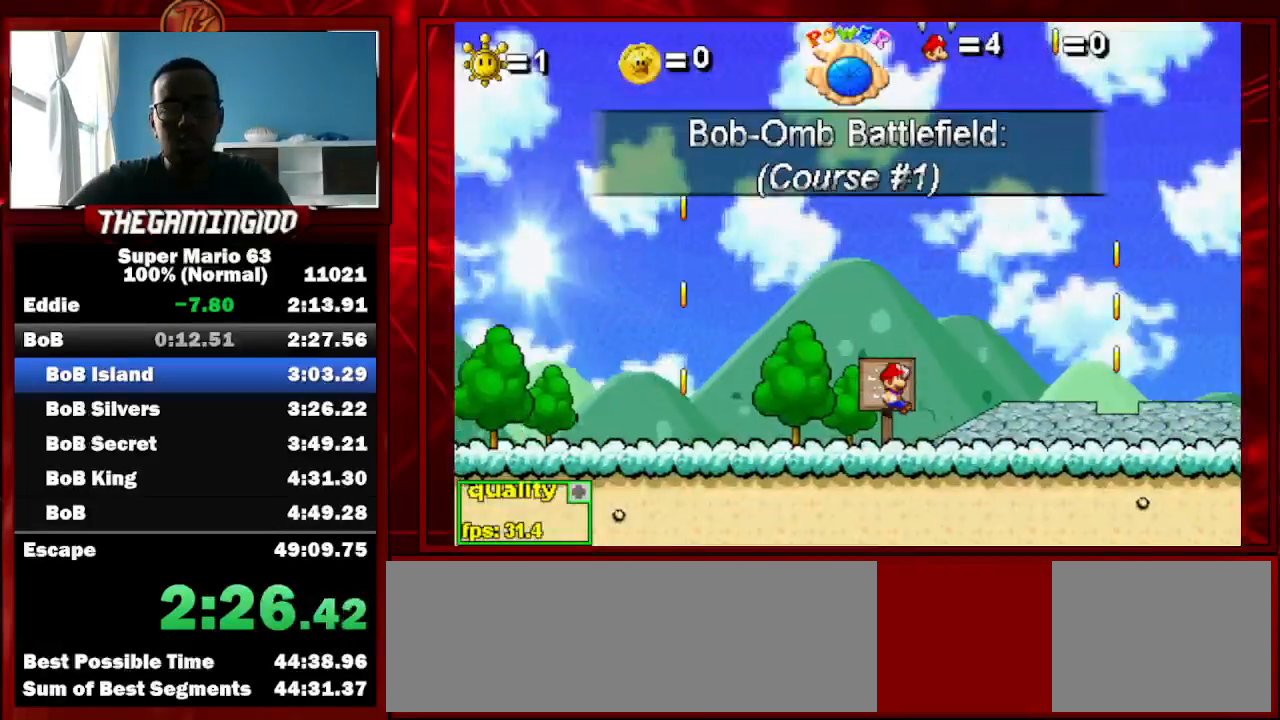
{"keys": ["down", "right", "up"], "events": [[67, "down", "down"]]}
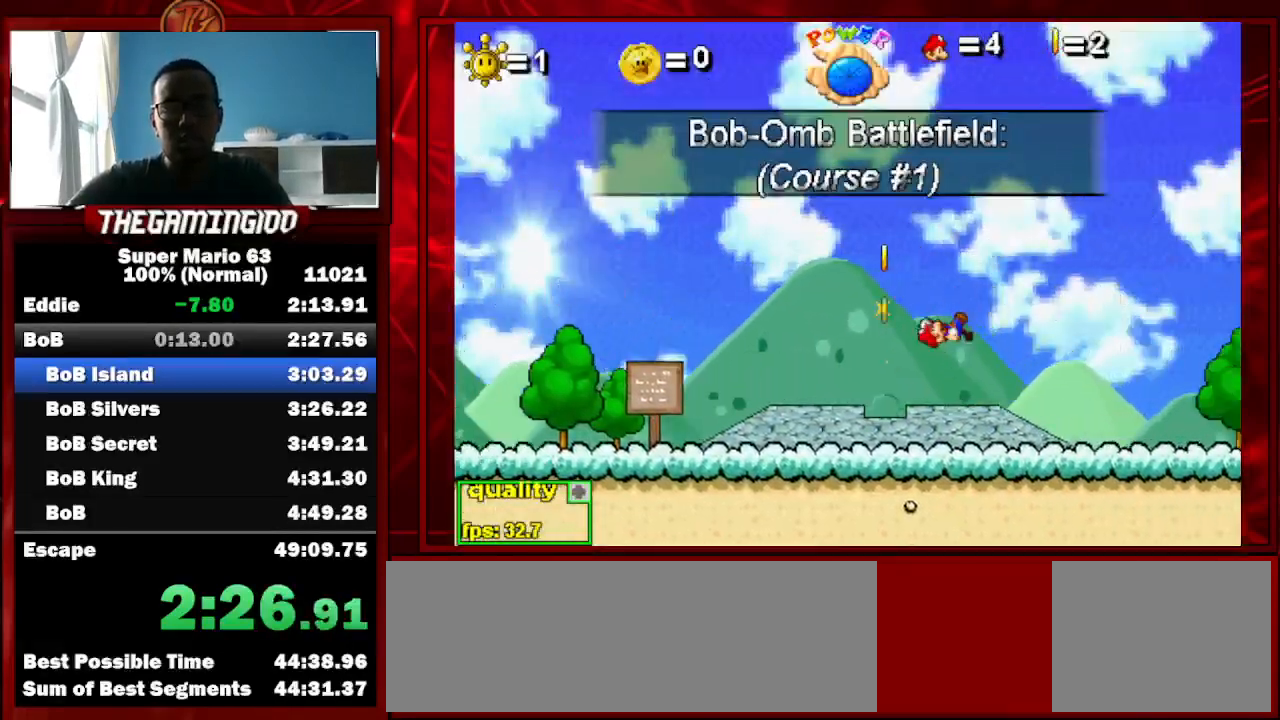
{"keys": ["down", "right", "up"], "events": []}
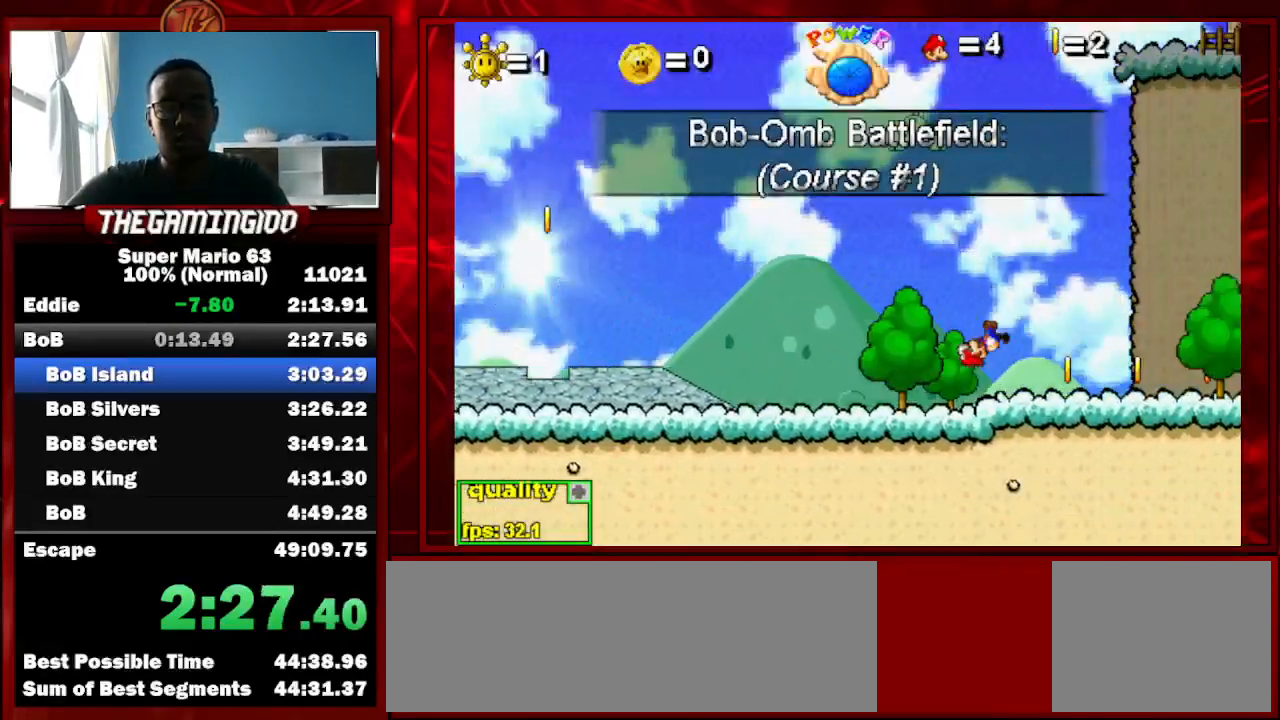
{"keys": ["down", "right", "up"], "events": []}
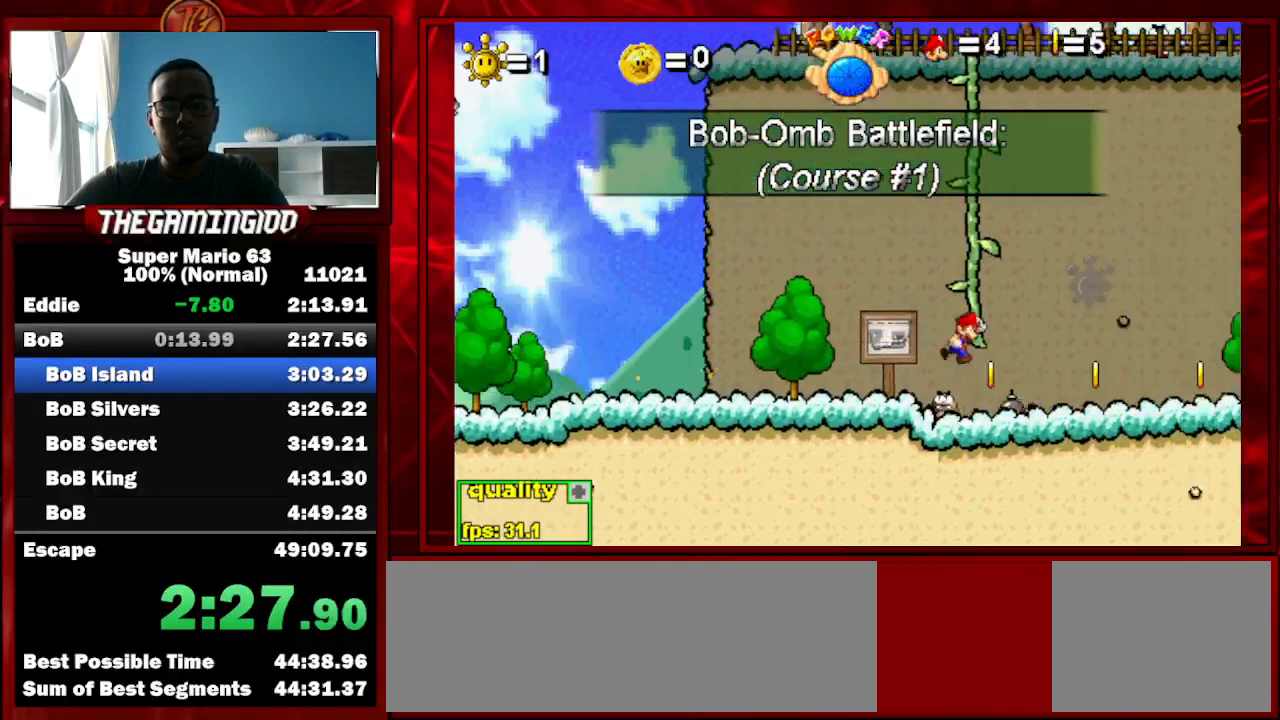
{"keys": ["right"], "events": [[267, "down", "up"], [400, "up", "up"]]}
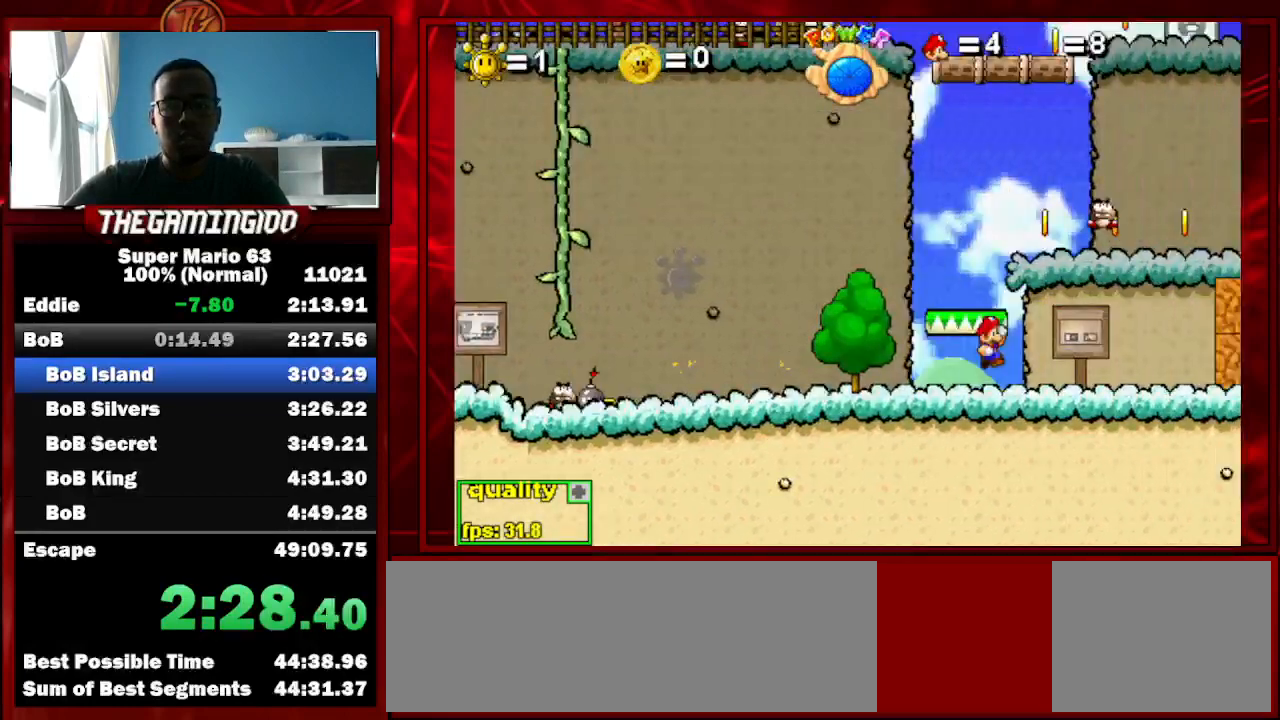
{"keys": ["right"], "events": [[233, "x", "down"], [267, "x", "up"]]}
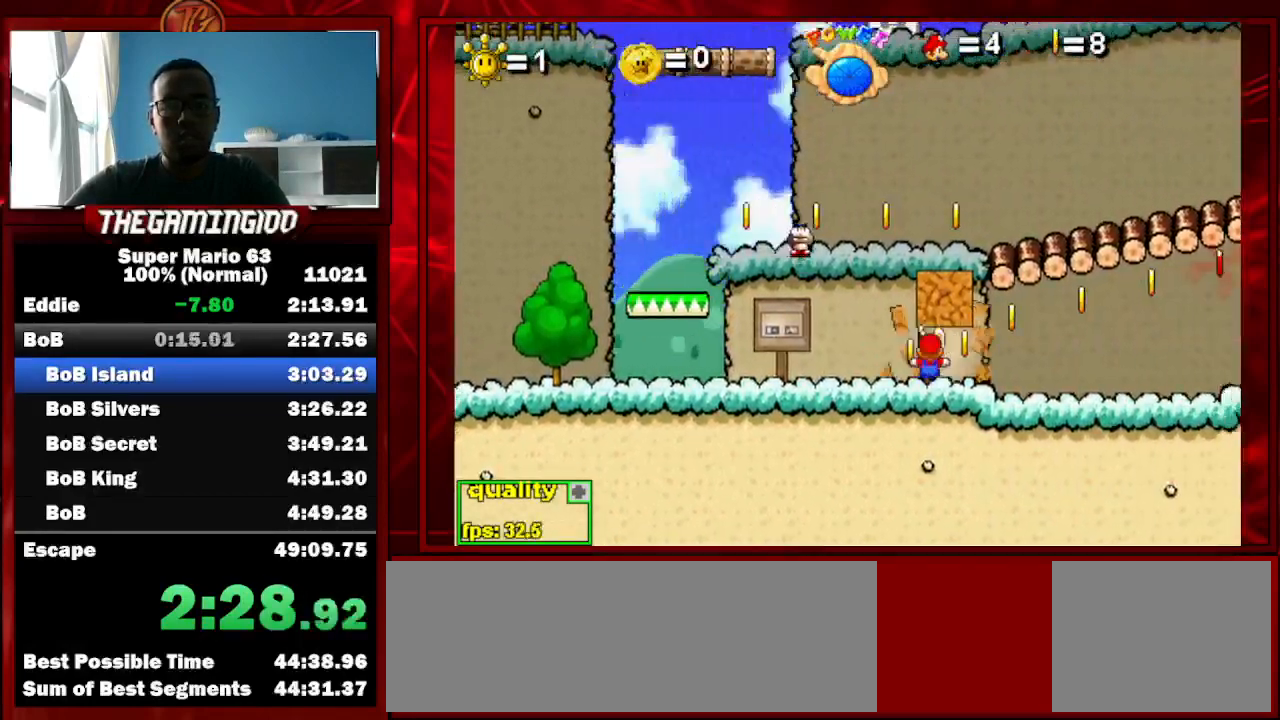
{"keys": ["right"], "events": [[333, "up", "down"], [467, "up", "up"]]}
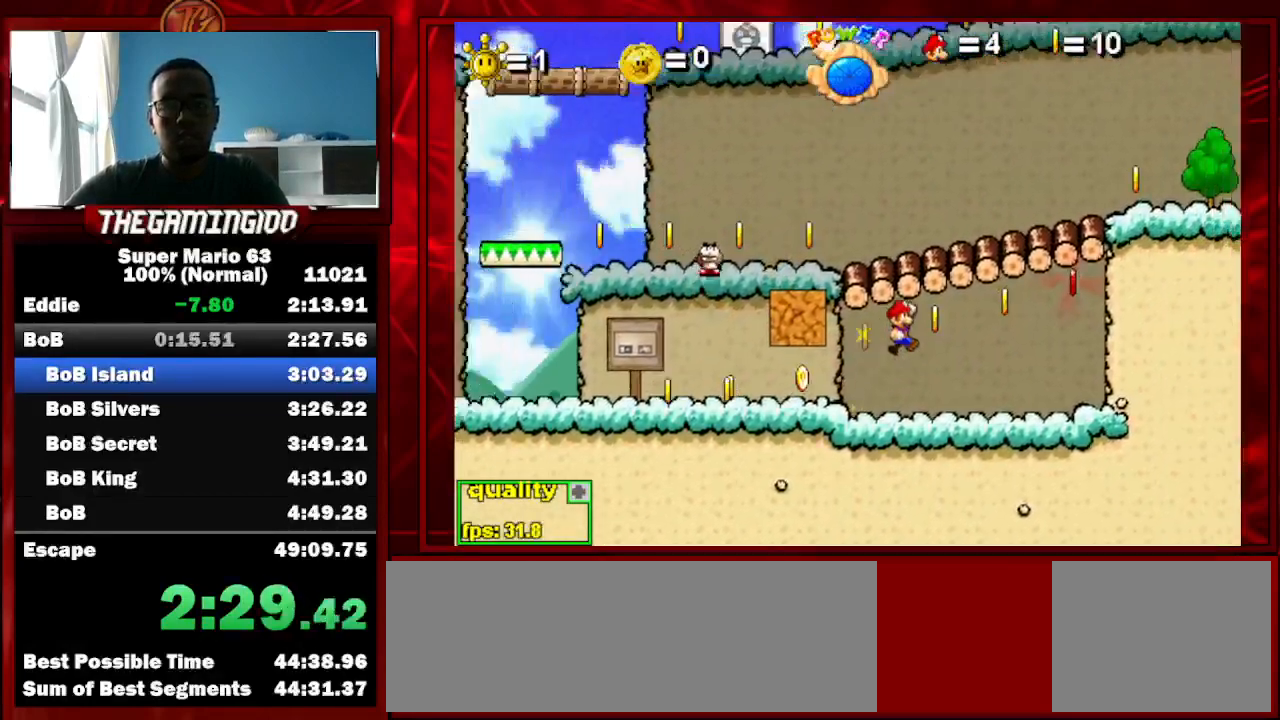
{"keys": ["right"], "events": []}
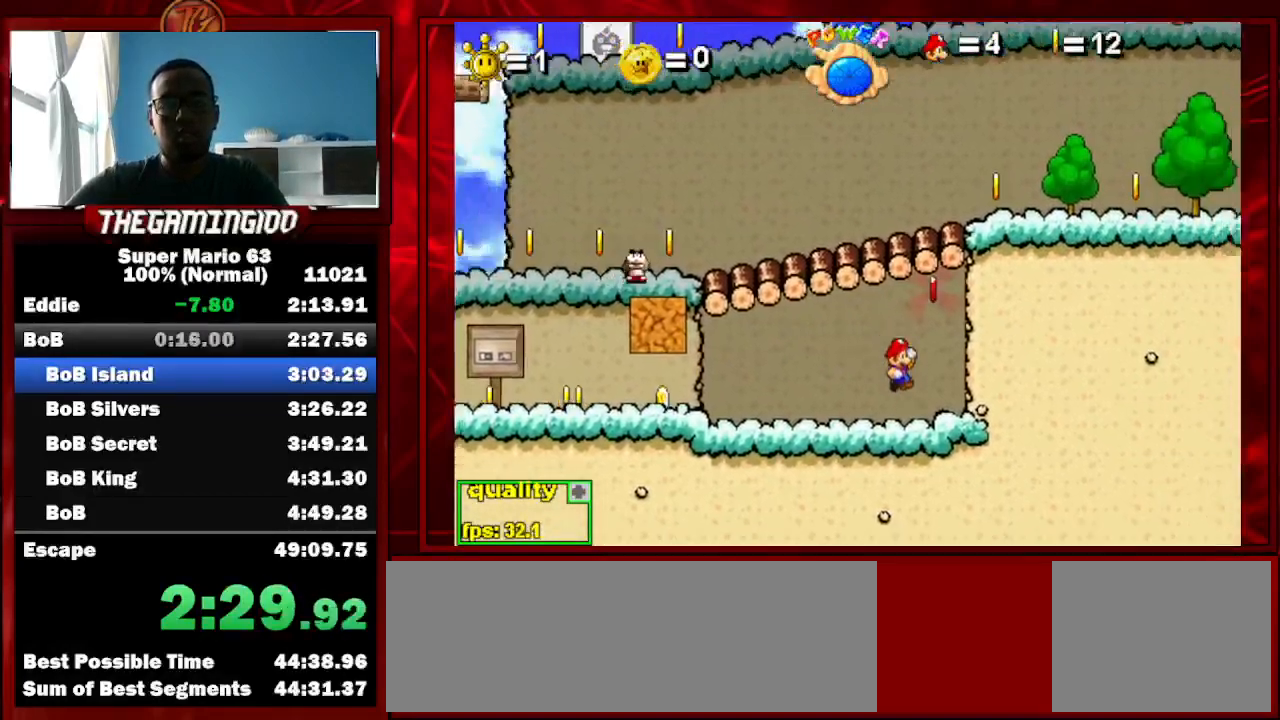
{"keys": ["left", "up"], "events": [[267, "left", "down"], [267, "right", "up"], [267, "up", "down"]]}
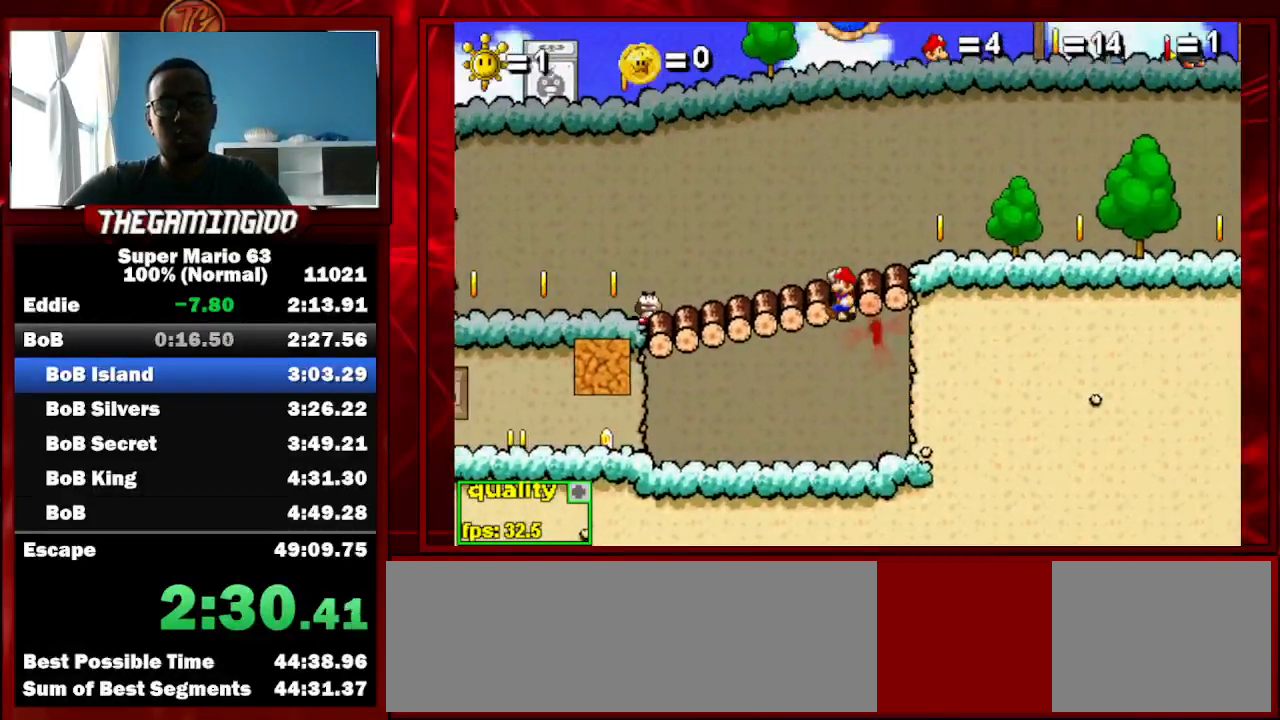
{"keys": [], "events": [[100, "up", "up"], [133, "up", "down"], [333, "up", "up"], [367, "left", "up"]]}
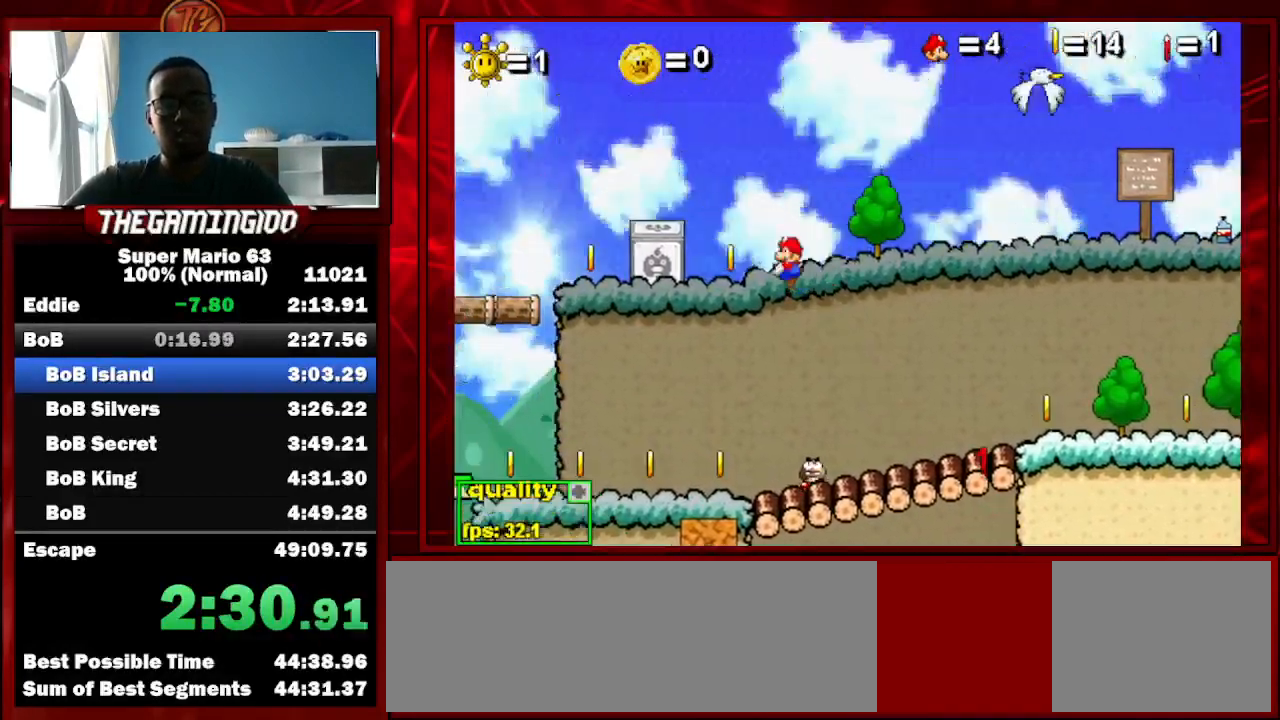
{"keys": ["left", "up"], "events": [[67, "right", "down"], [300, "right", "up"], [467, "left", "down"], [467, "up", "down"]]}
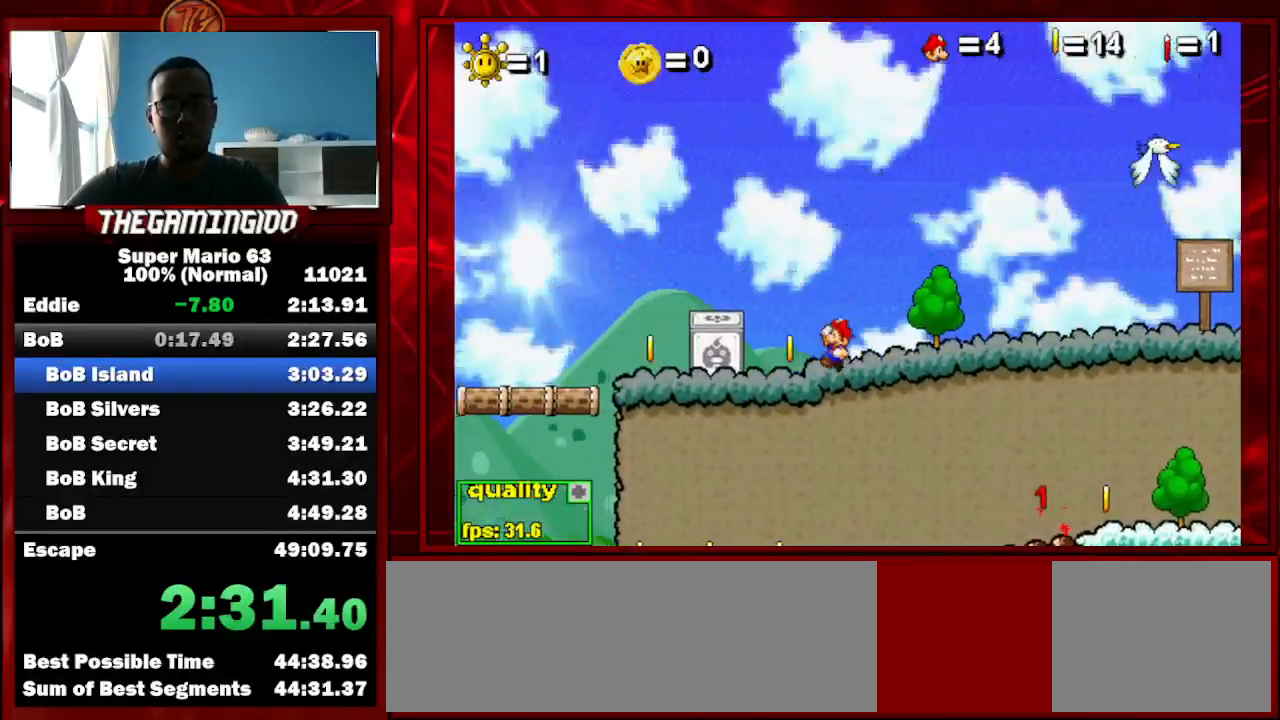
{"keys": [], "events": [[267, "up", "up"], [333, "left", "up"]]}
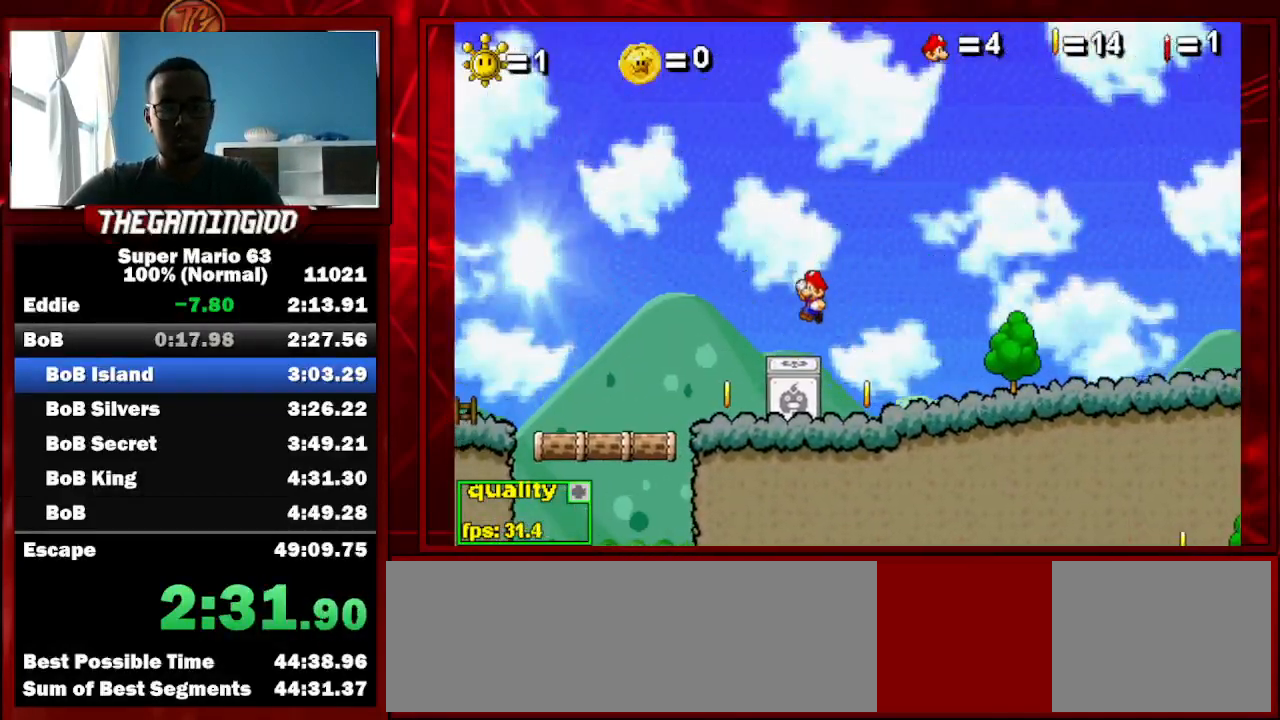
{"keys": ["c", "right"], "events": [[100, "right", "down"], [333, "shift_l", "down"], [367, "c", "down"], [467, "shift_l", "up"]]}
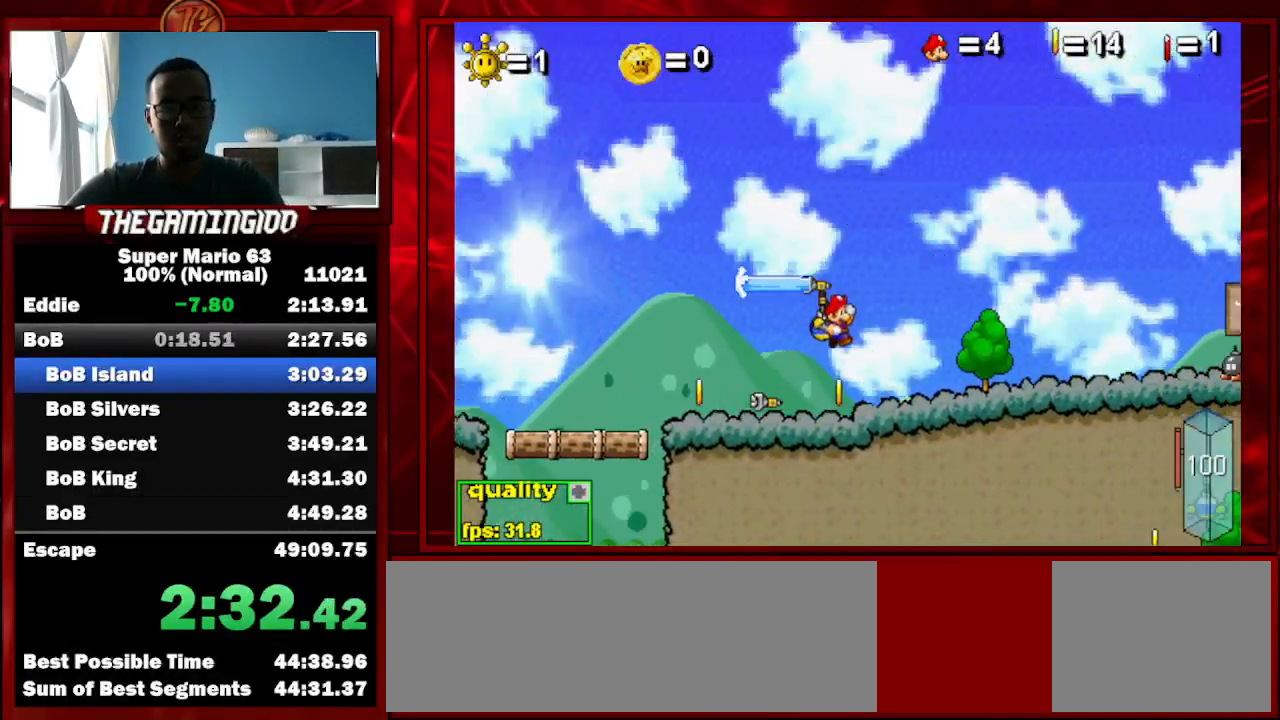
{"keys": ["c", "right"], "events": [[267, "up", "down"], [367, "up", "up"]]}
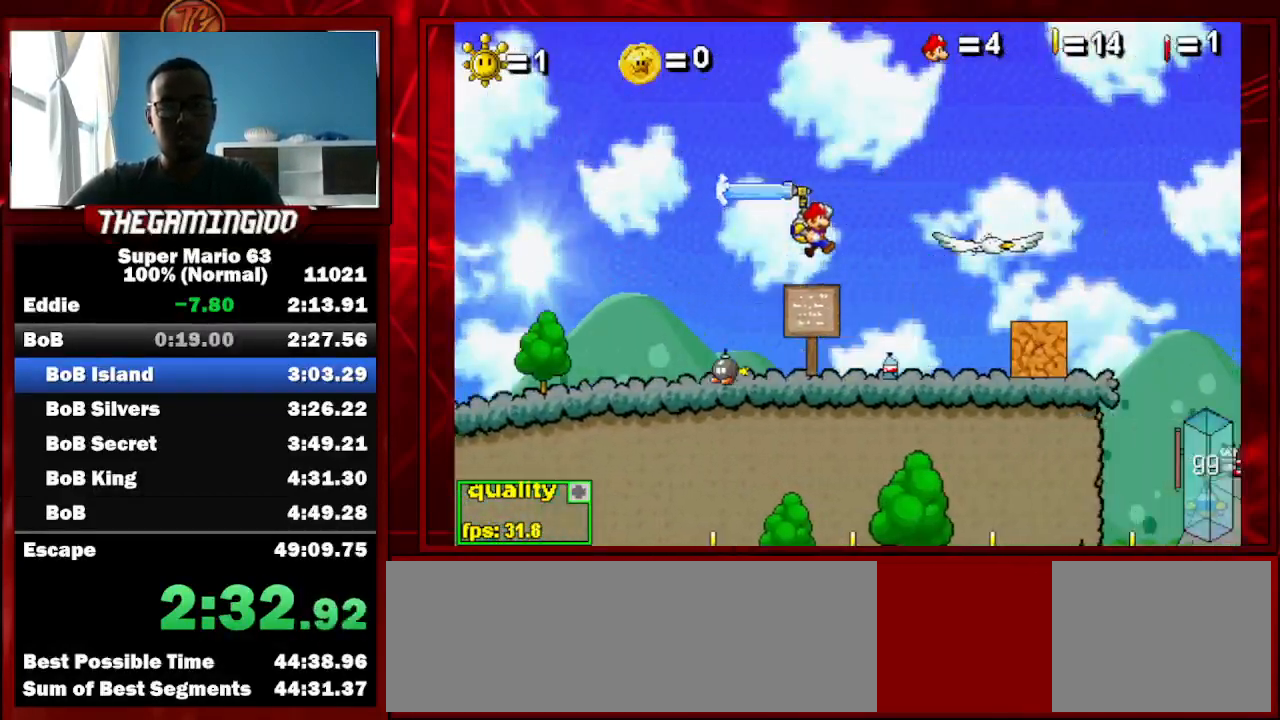
{"keys": [], "events": [[467, "c", "up"], [467, "right", "up"]]}
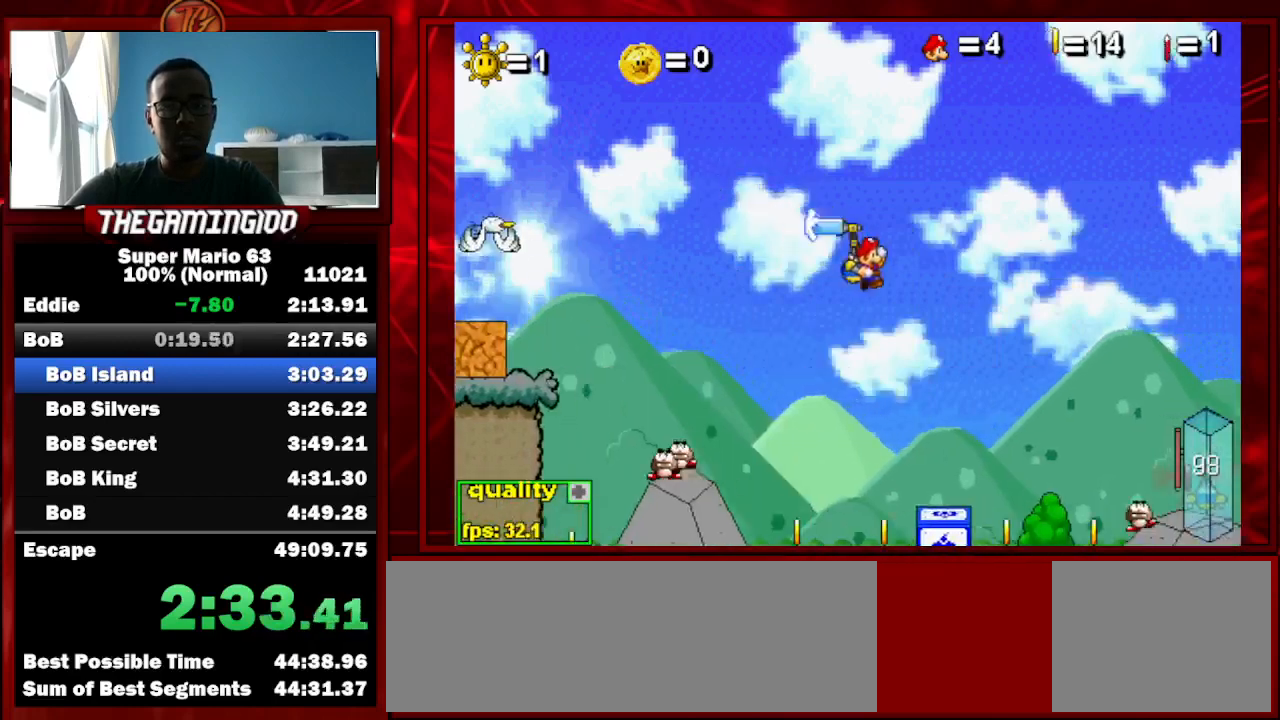
{"keys": ["c", "left"], "events": [[100, "left", "down"], [200, "left", "up"], [333, "left", "down"], [433, "c", "down"]]}
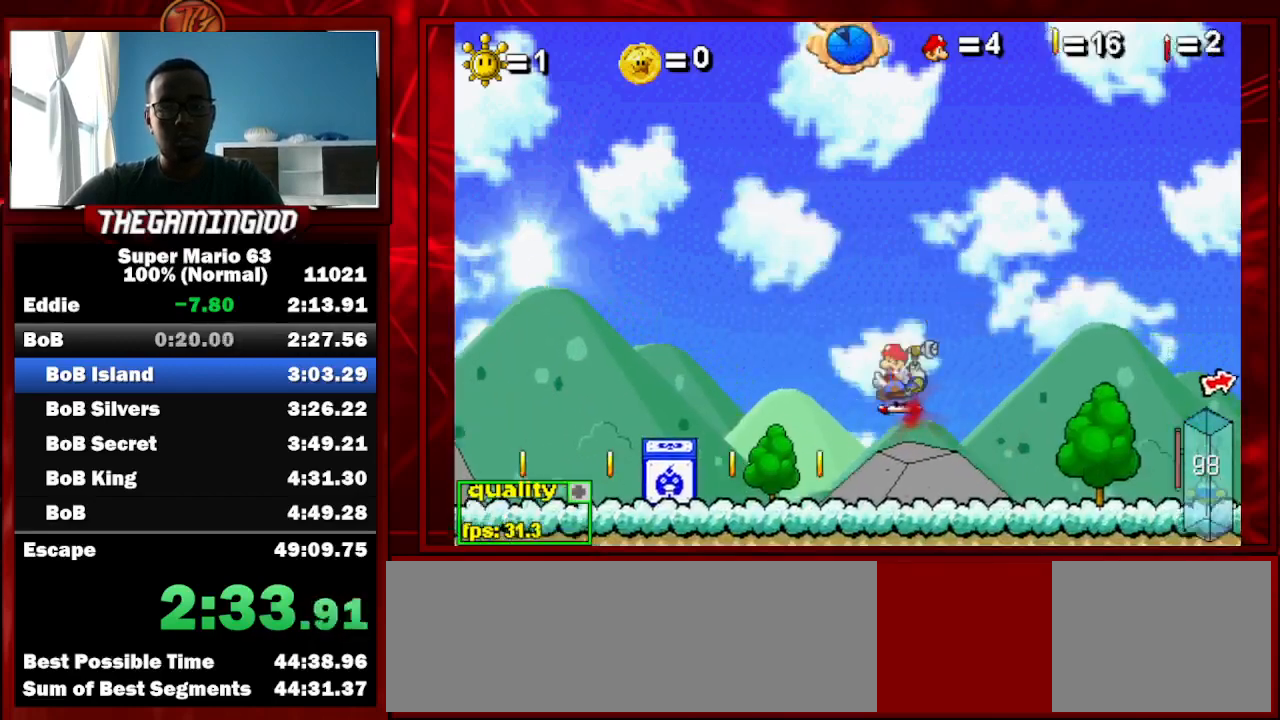
{"keys": ["right"], "events": [[333, "c", "up"], [333, "left", "up"], [500, "right", "down"]]}
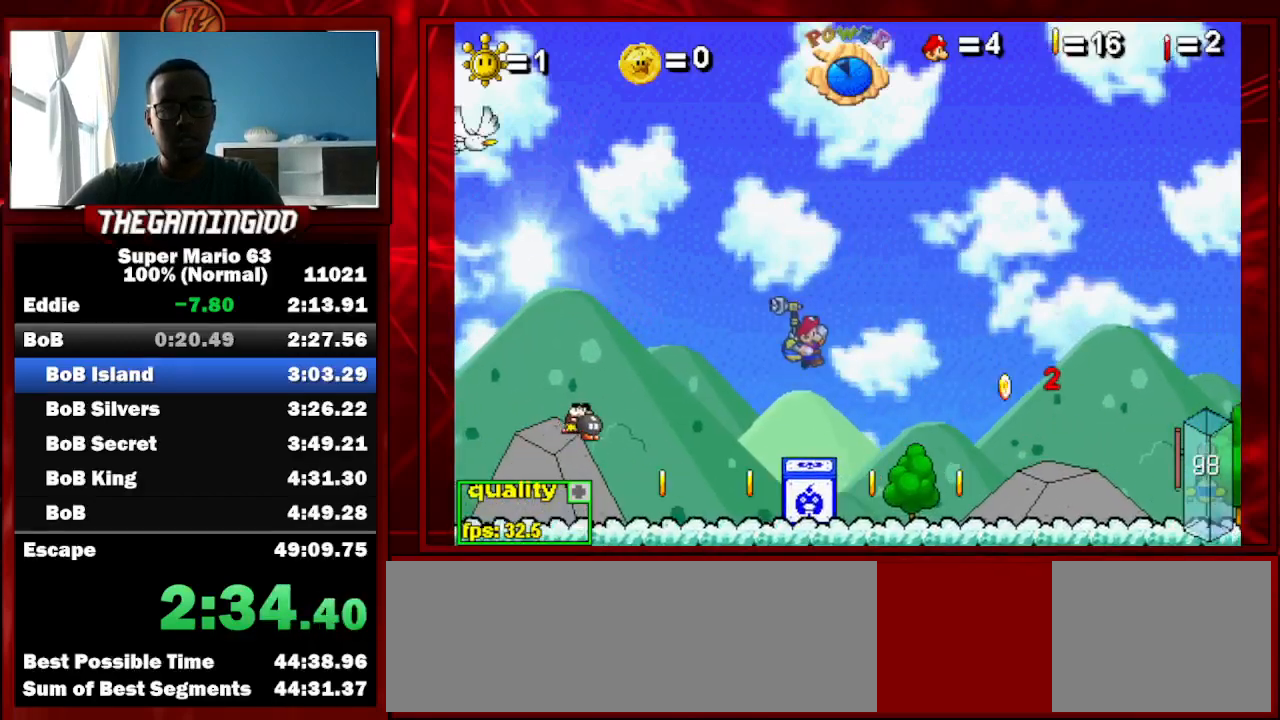
{"keys": ["c", "left"], "events": [[267, "left", "down"], [267, "right", "up"], [333, "c", "down"]]}
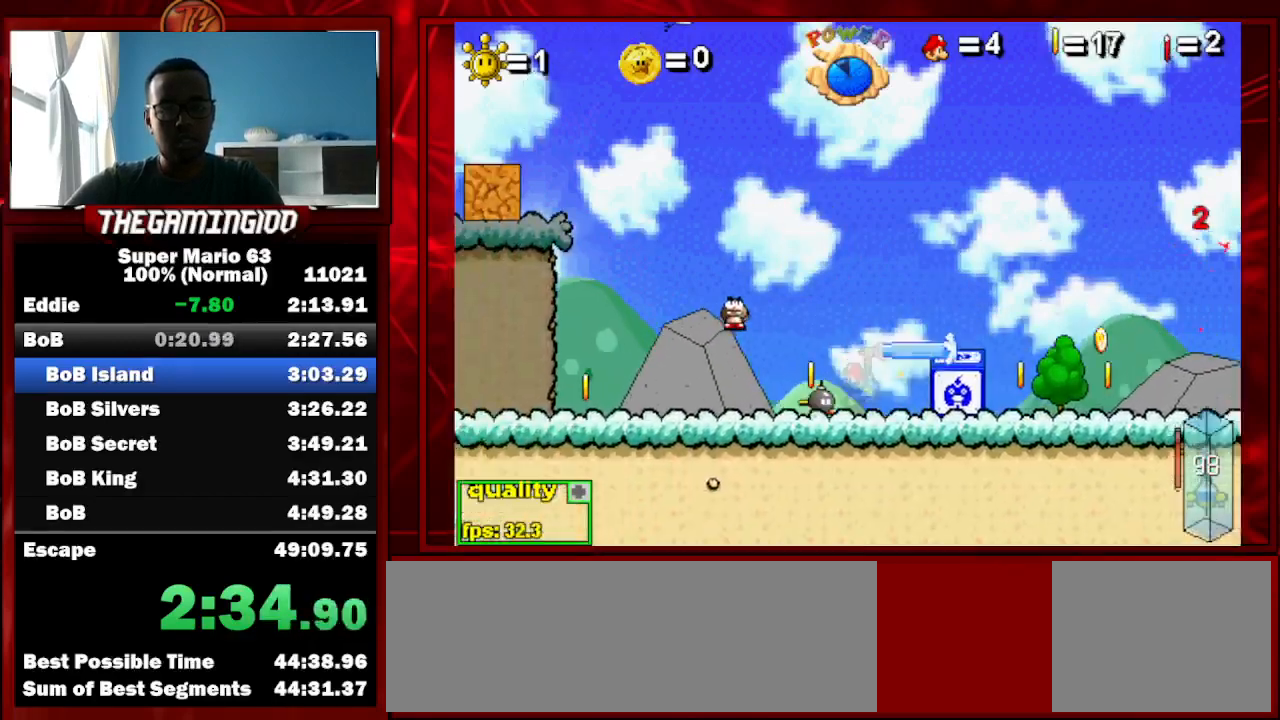
{"keys": ["right"], "events": [[100, "left", "up"], [200, "c", "up"], [200, "right", "down"], [300, "c", "down"], [467, "c", "up"]]}
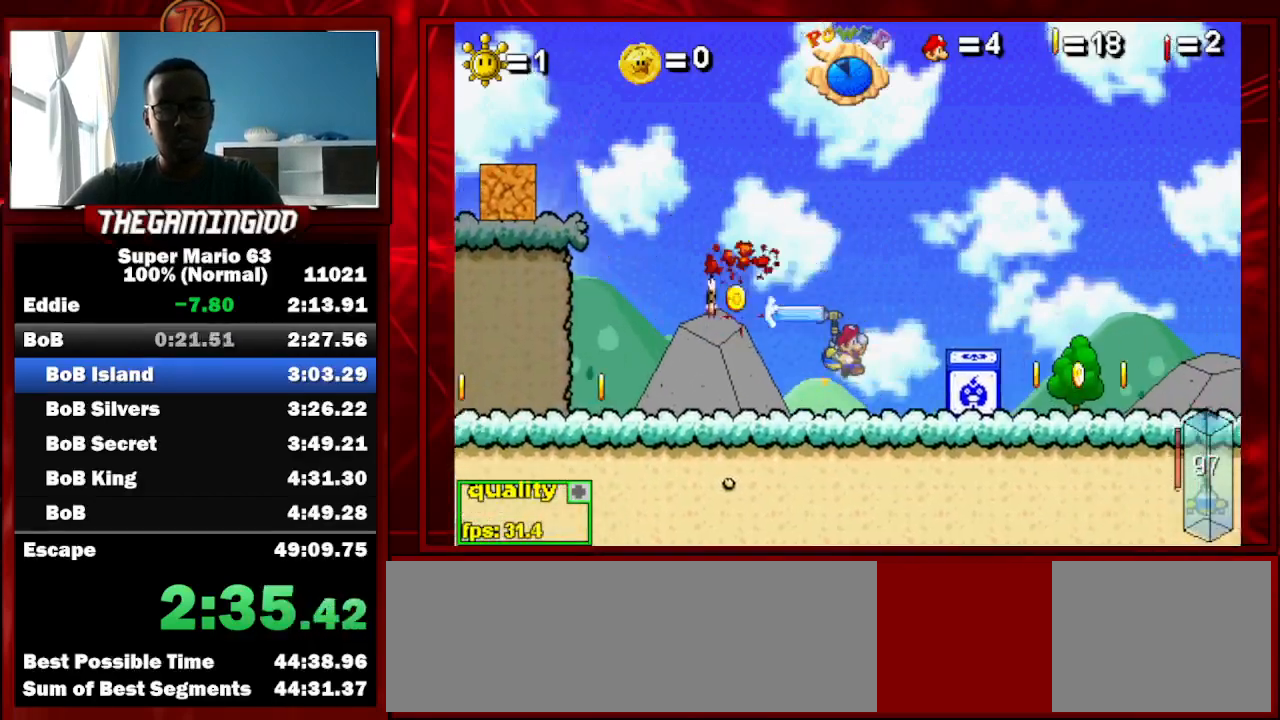
{"keys": ["right"], "events": [[167, "left", "down"], [167, "right", "up"], [300, "left", "up"], [367, "up", "down"], [400, "right", "down"], [433, "up", "up"]]}
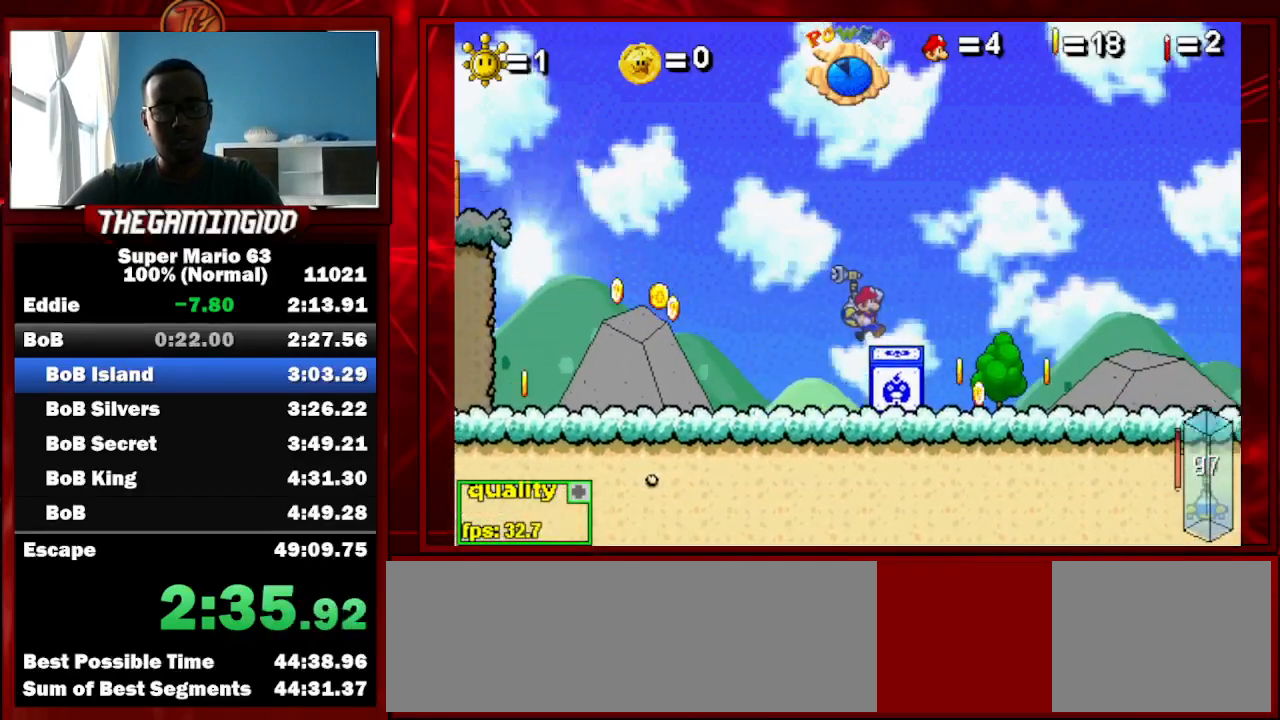
{"keys": ["c", "left"], "events": [[167, "right", "up"], [233, "left", "down"], [367, "c", "down"]]}